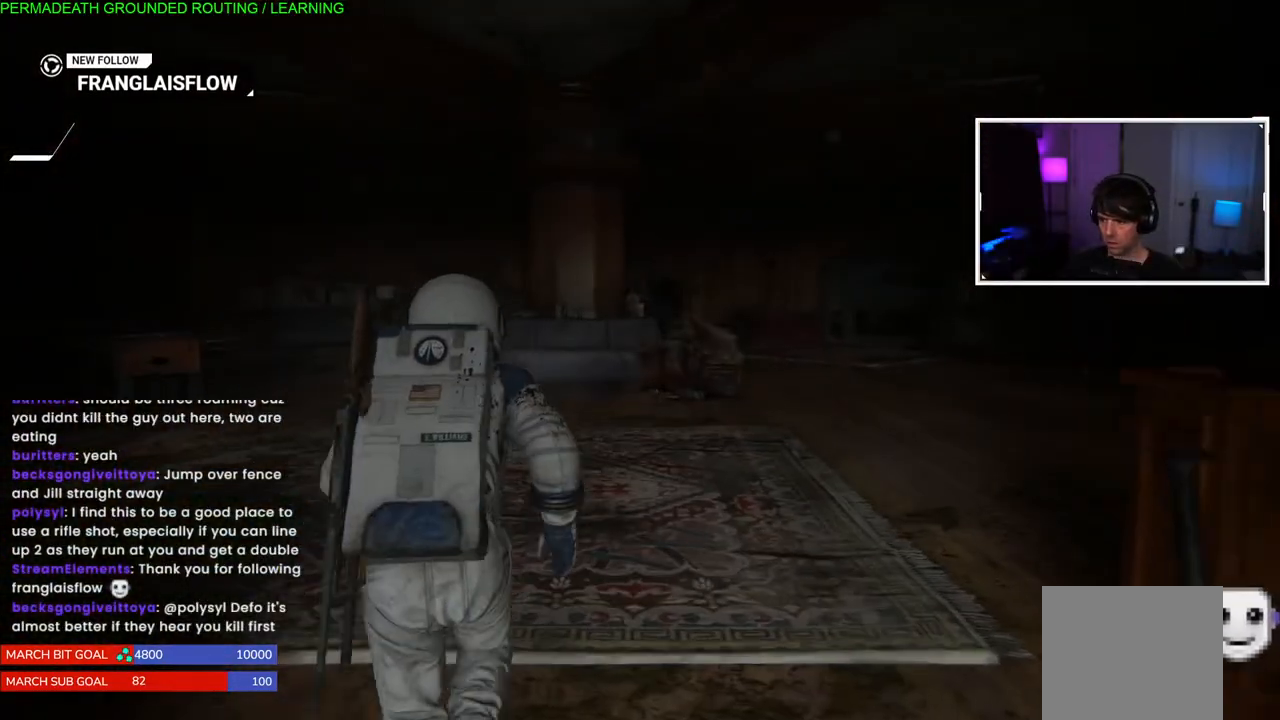
Gameplay with a controller (PlayStation layout); each line is a JSON object with the inputs held at the frame after it. "events" lists button and stick changes between this image and that frame as [ms after this image, input, new state], when the widget could be followed in between. Not read: L3.
{"buttons": [], "left_stick": "up", "right_stick": "center", "events": [[67, "right_stick", "down"], [200, "right_stick", "center"]]}
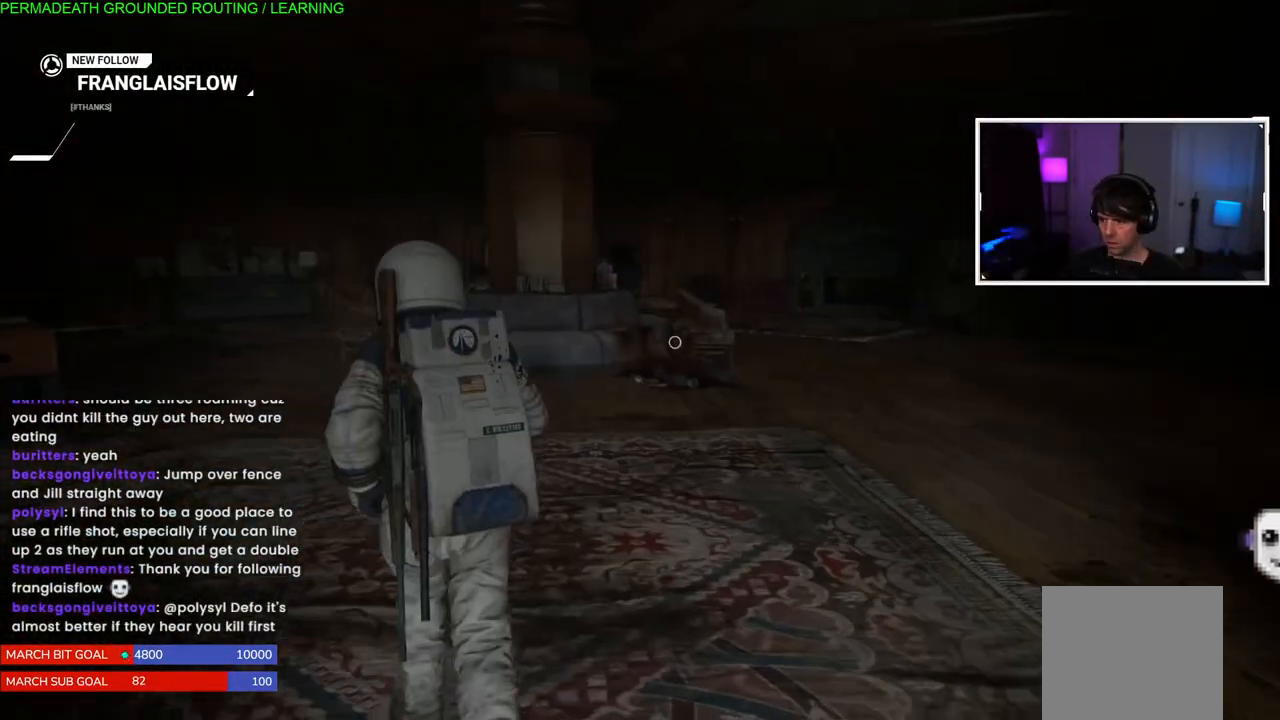
{"buttons": [], "left_stick": "up", "right_stick": "center", "events": [[100, "right_stick", "right"], [167, "right_stick", "down-right"], [383, "right_stick", "center"]]}
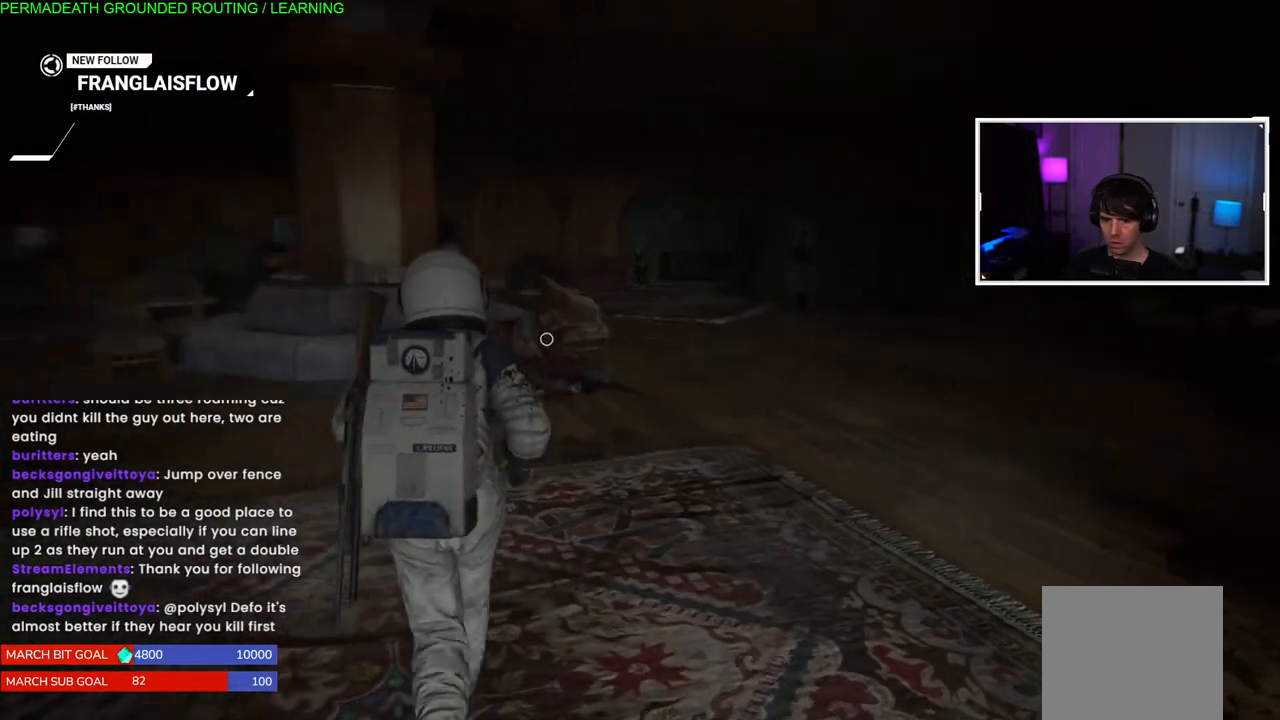
{"buttons": [], "left_stick": "up", "right_stick": "center", "events": [[150, "right_stick", "down-left"], [450, "right_stick", "center"]]}
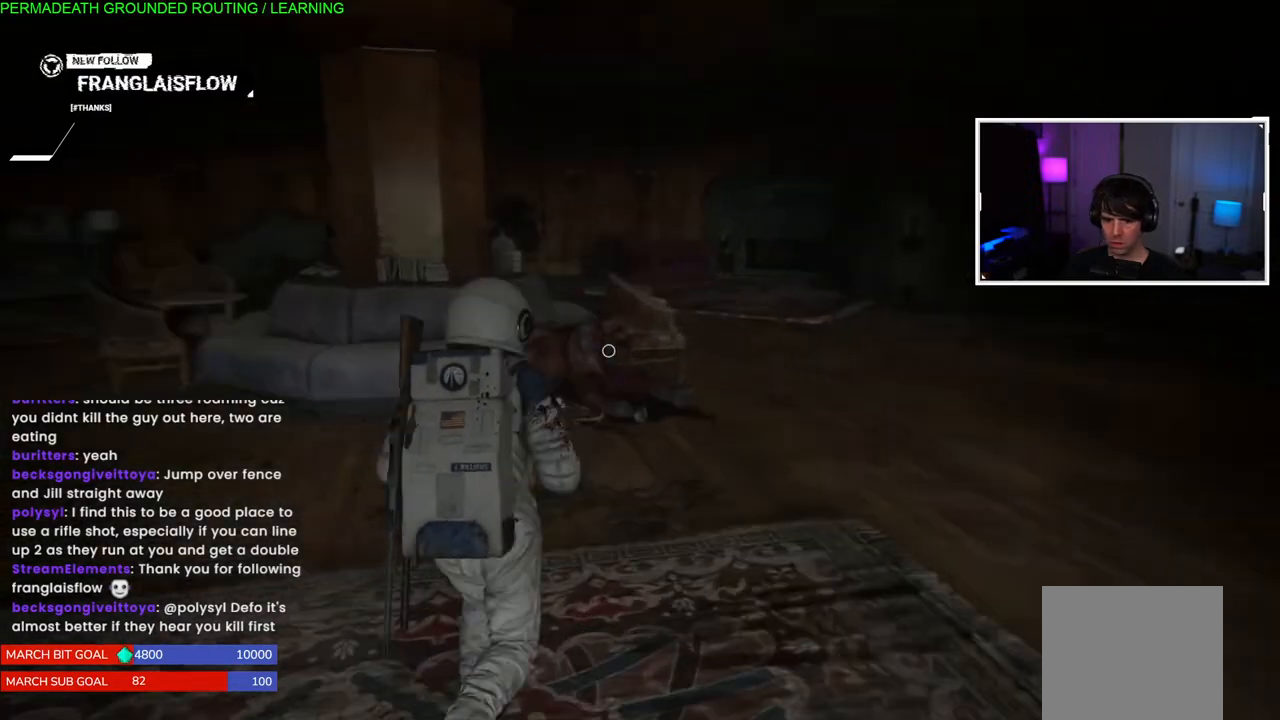
{"buttons": [], "left_stick": "up-right", "right_stick": "left", "events": [[433, "left_stick", "up-right"], [467, "right_stick", "left"]]}
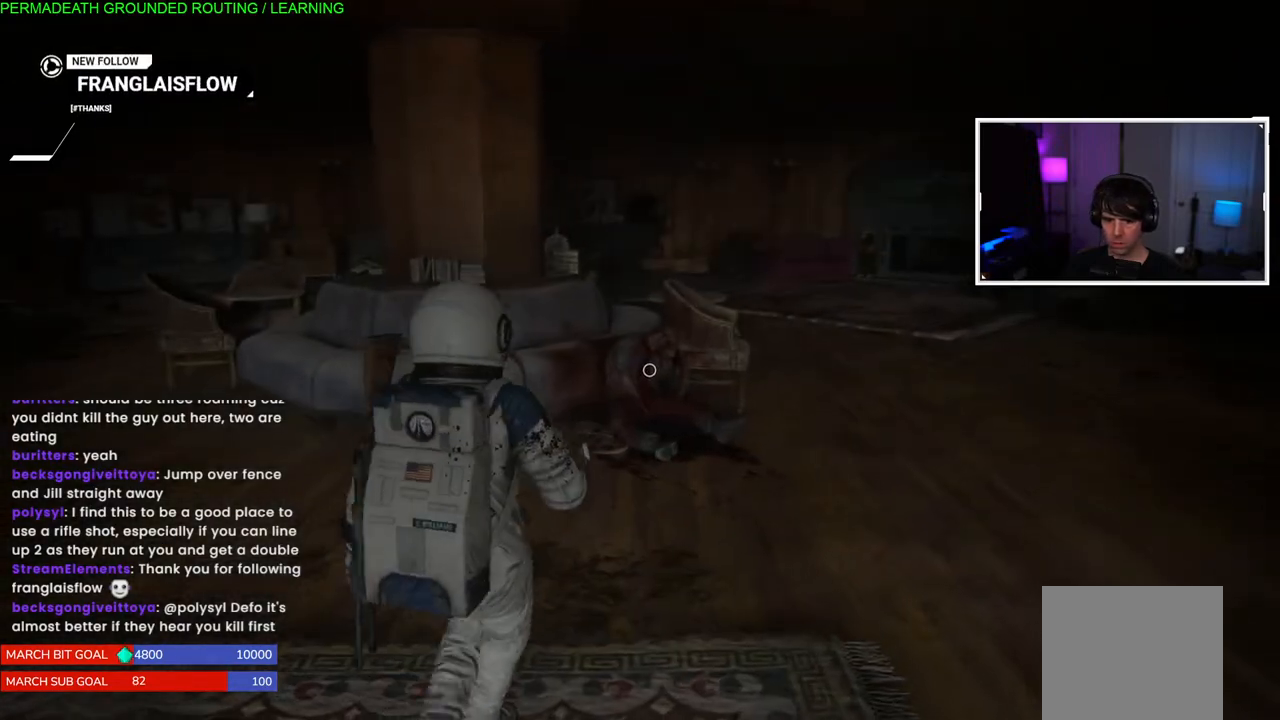
{"buttons": [], "left_stick": "up-right", "right_stick": "center", "events": [[333, "right_stick", "center"]]}
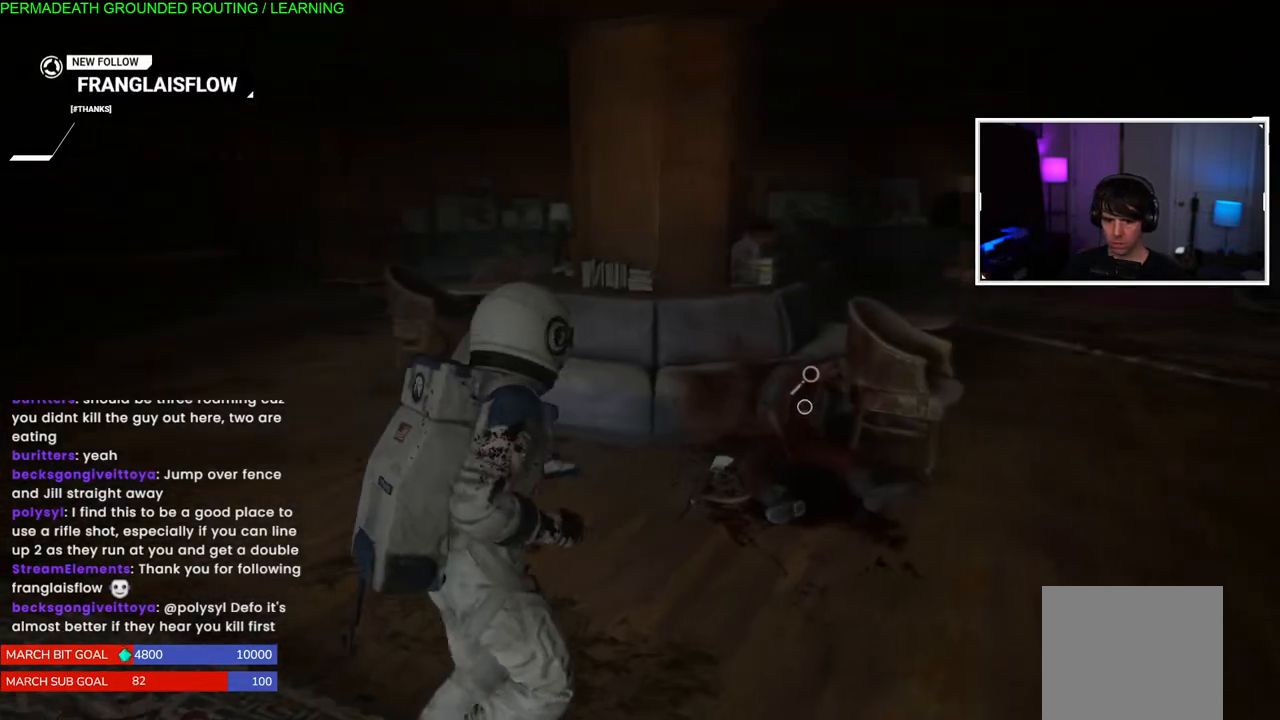
{"buttons": [], "left_stick": "center", "right_stick": "center", "events": [[417, "left_stick", "center"]]}
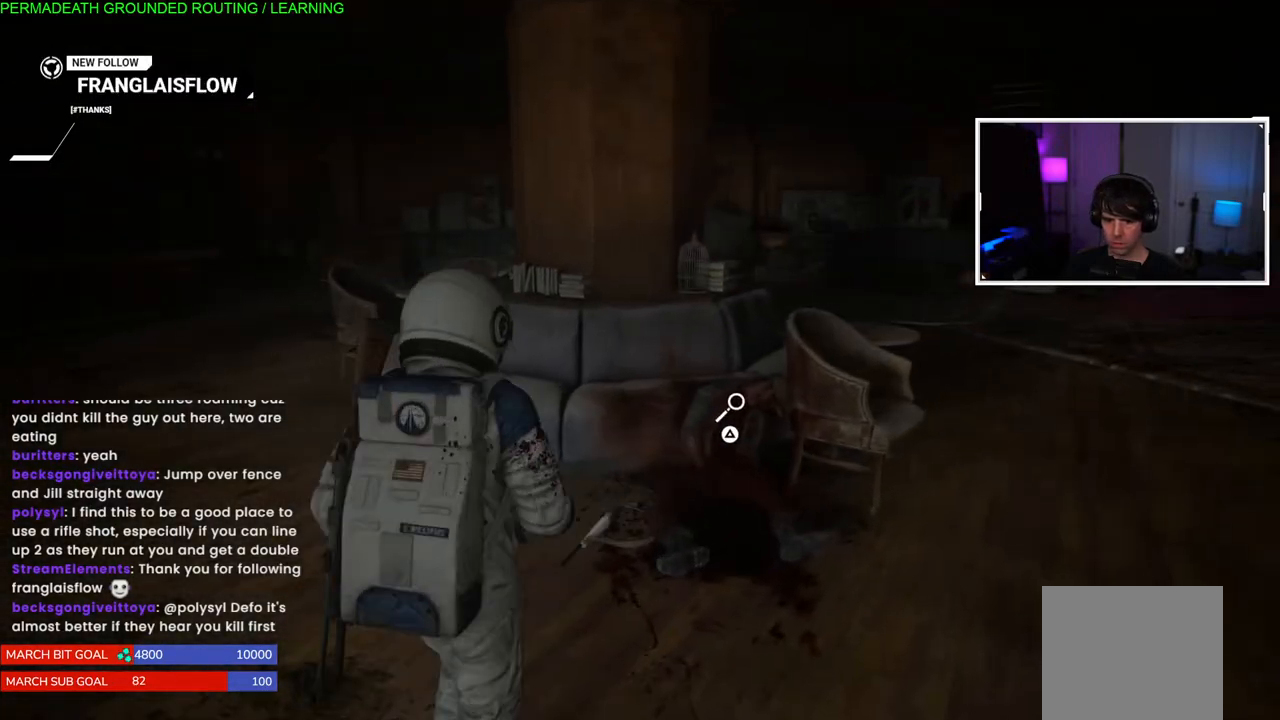
{"buttons": [], "left_stick": "center", "right_stick": "center", "events": []}
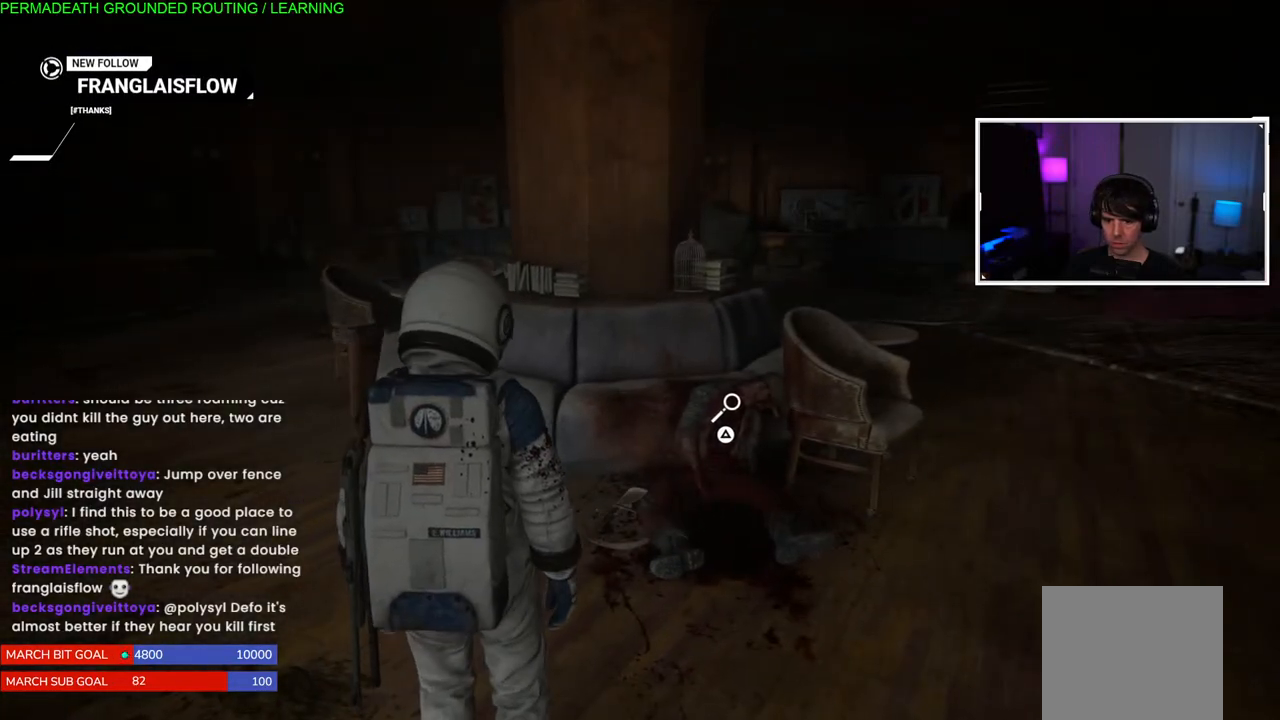
{"buttons": [], "left_stick": "center", "right_stick": "center", "events": []}
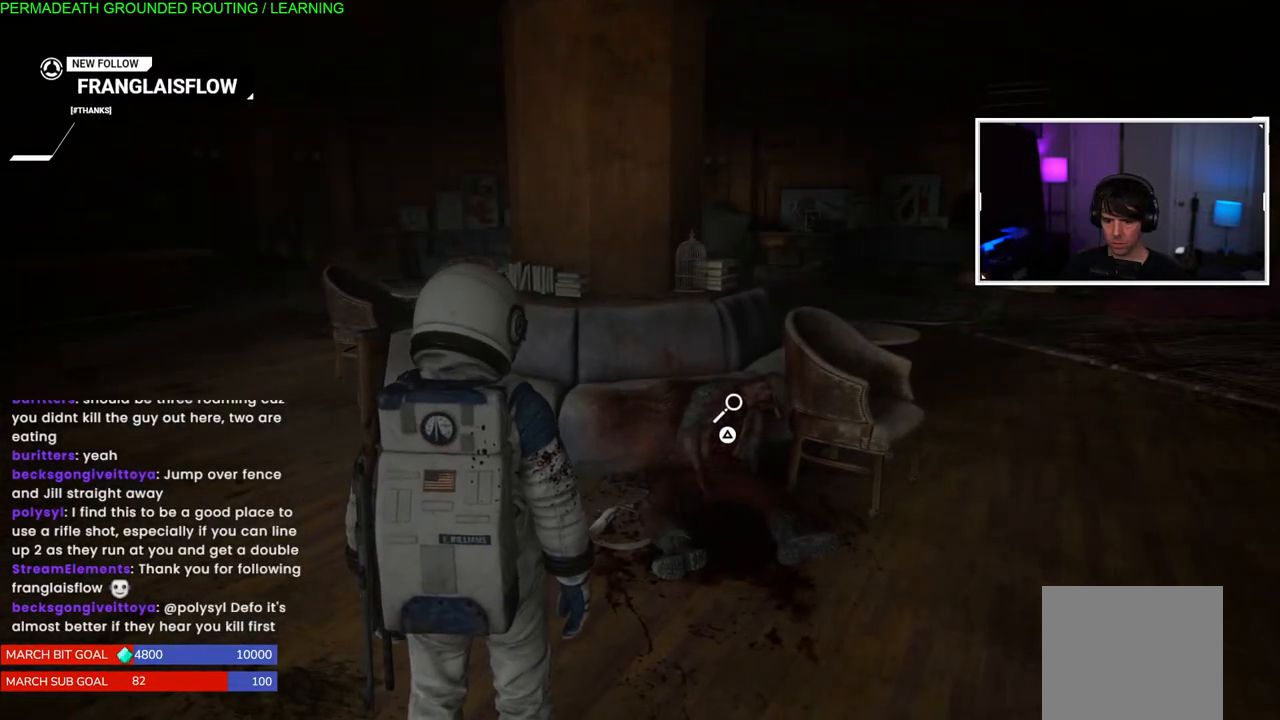
{"buttons": [], "left_stick": "center", "right_stick": "center", "events": []}
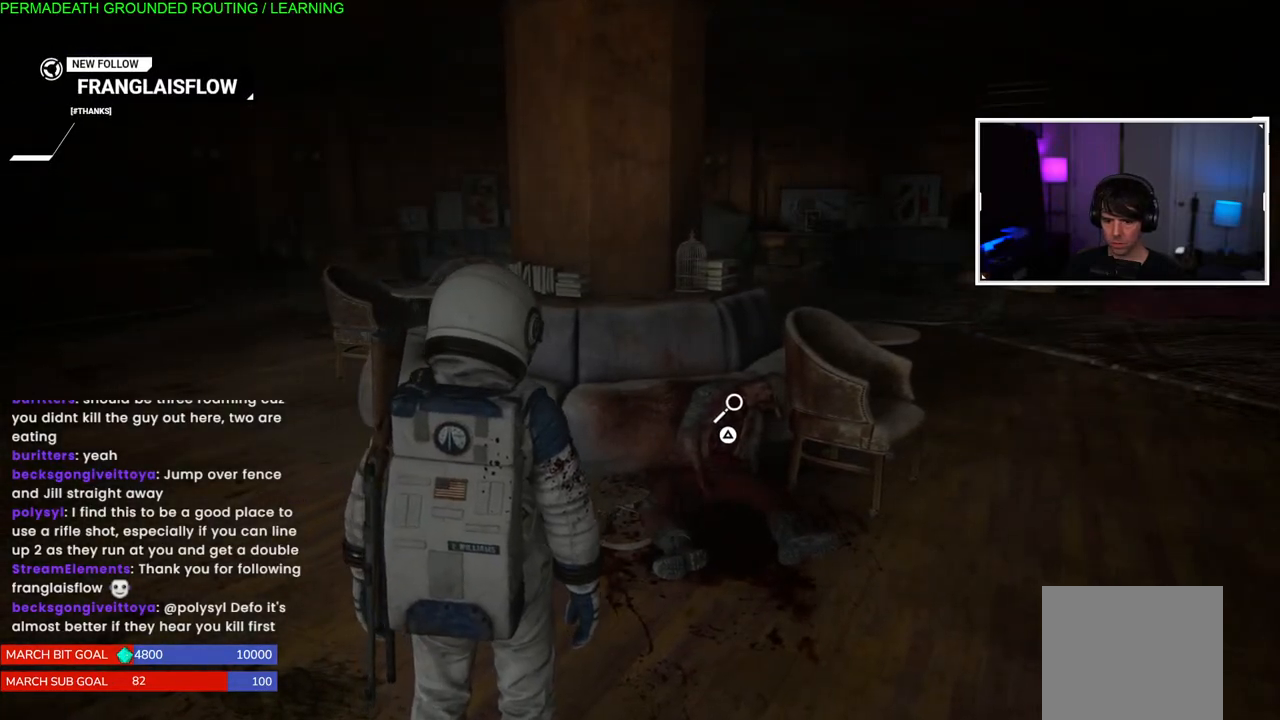
{"buttons": [], "left_stick": "center", "right_stick": "left", "events": [[333, "right_stick", "left"]]}
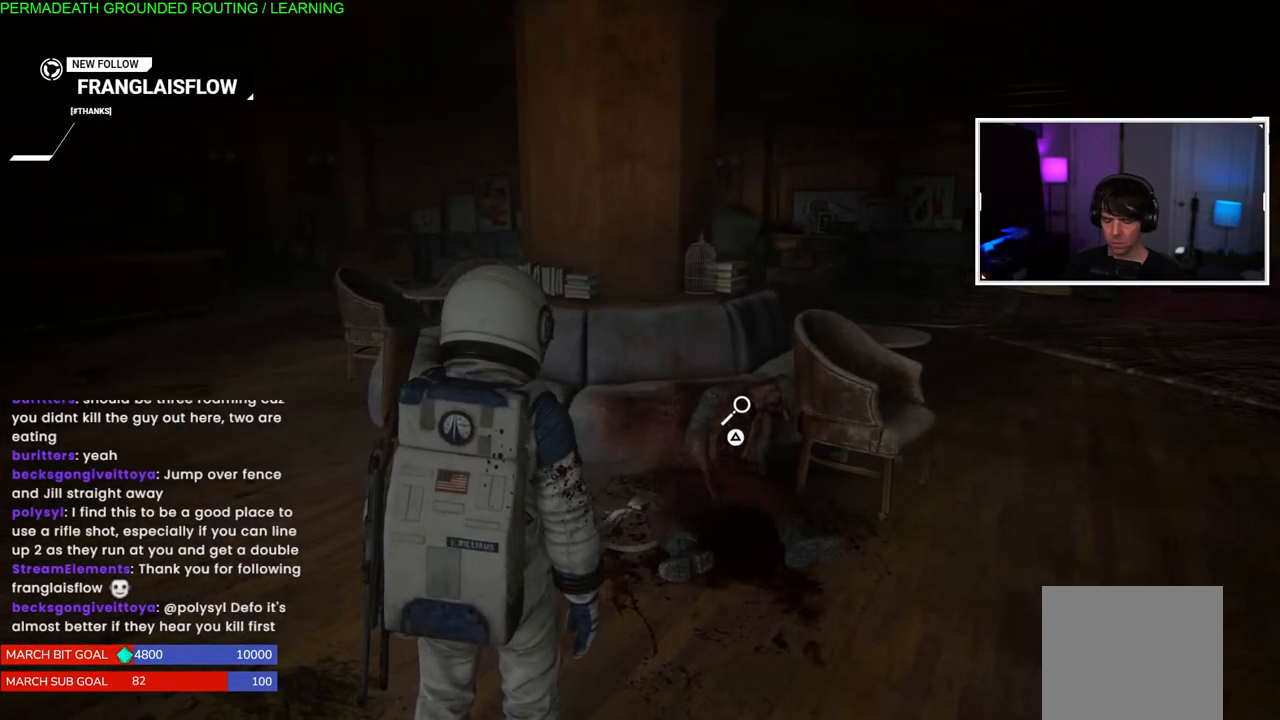
{"buttons": [], "left_stick": "center", "right_stick": "center", "events": [[33, "right_stick", "center"], [217, "left_stick", "up-right"], [483, "left_stick", "center"]]}
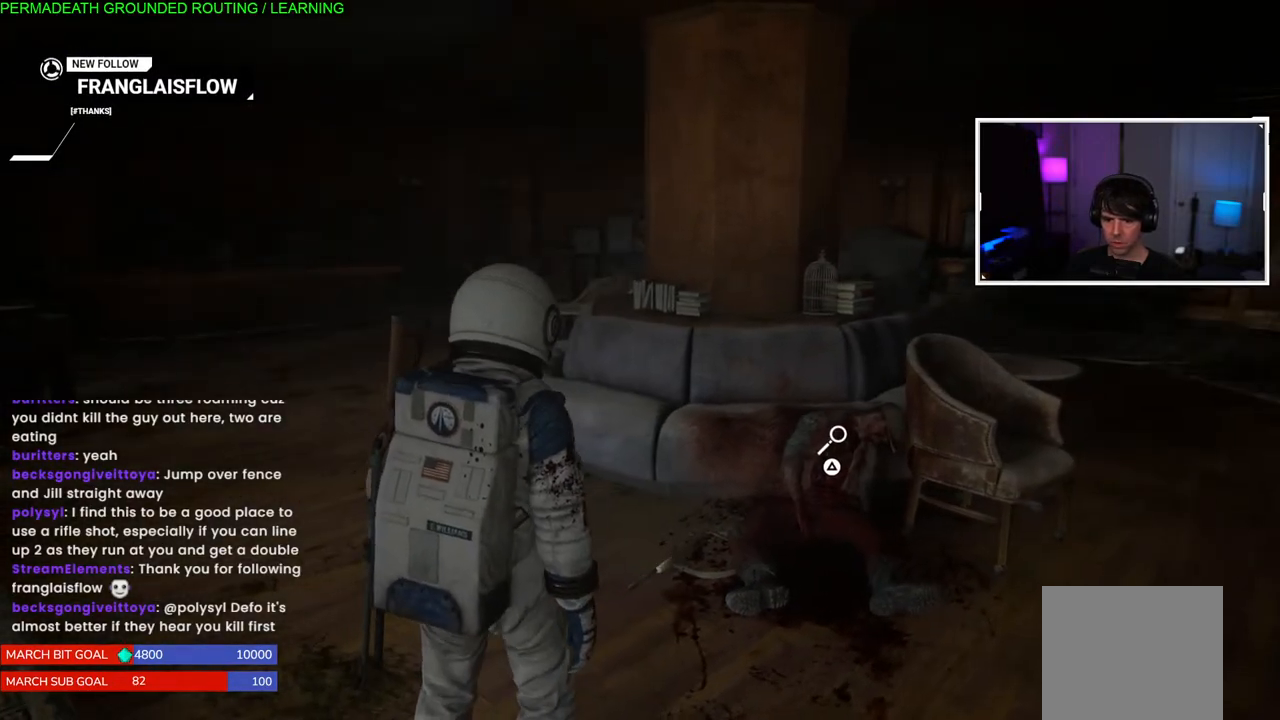
{"buttons": [], "left_stick": "center", "right_stick": "center", "events": []}
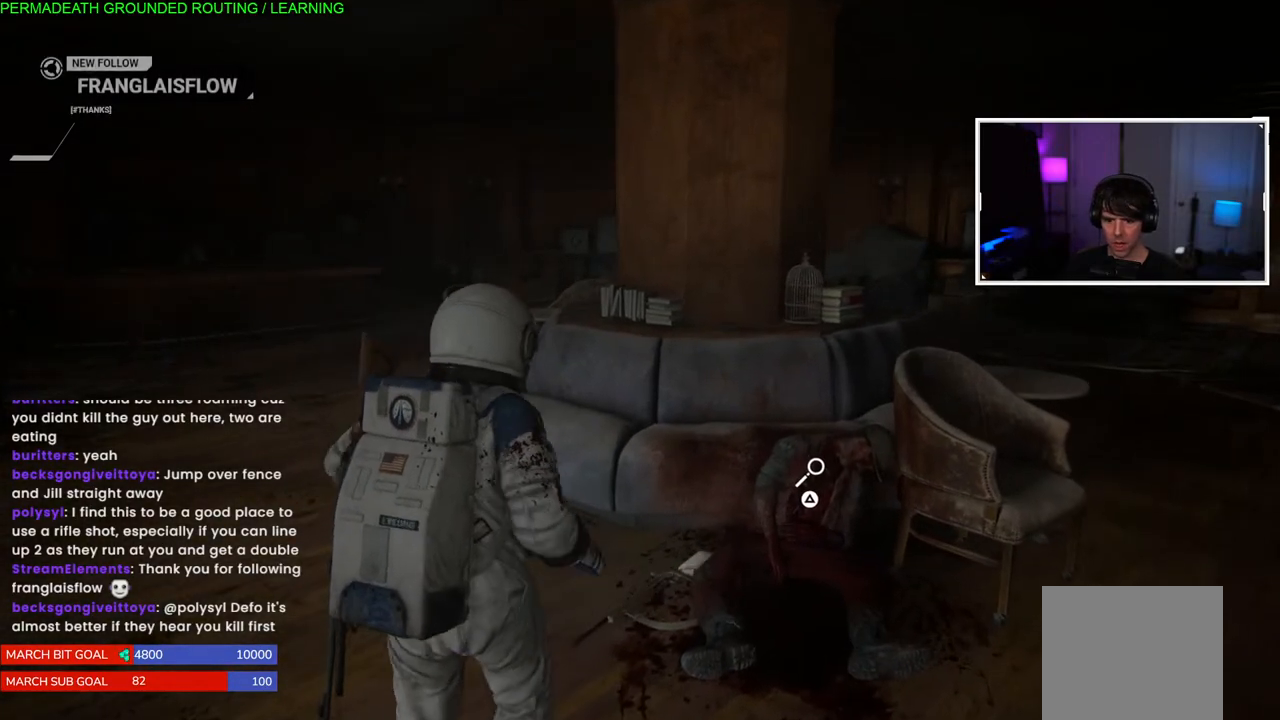
{"buttons": [], "left_stick": "center", "right_stick": "center", "events": []}
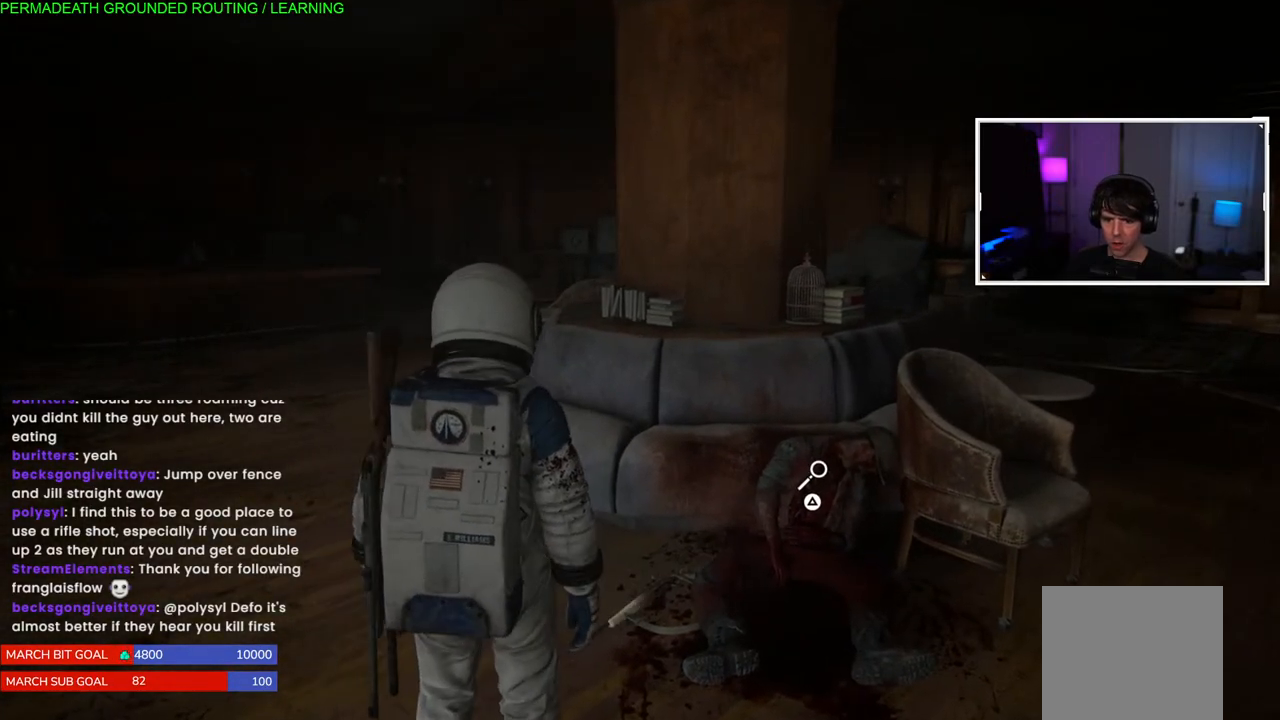
{"buttons": [], "left_stick": "center", "right_stick": "center", "events": []}
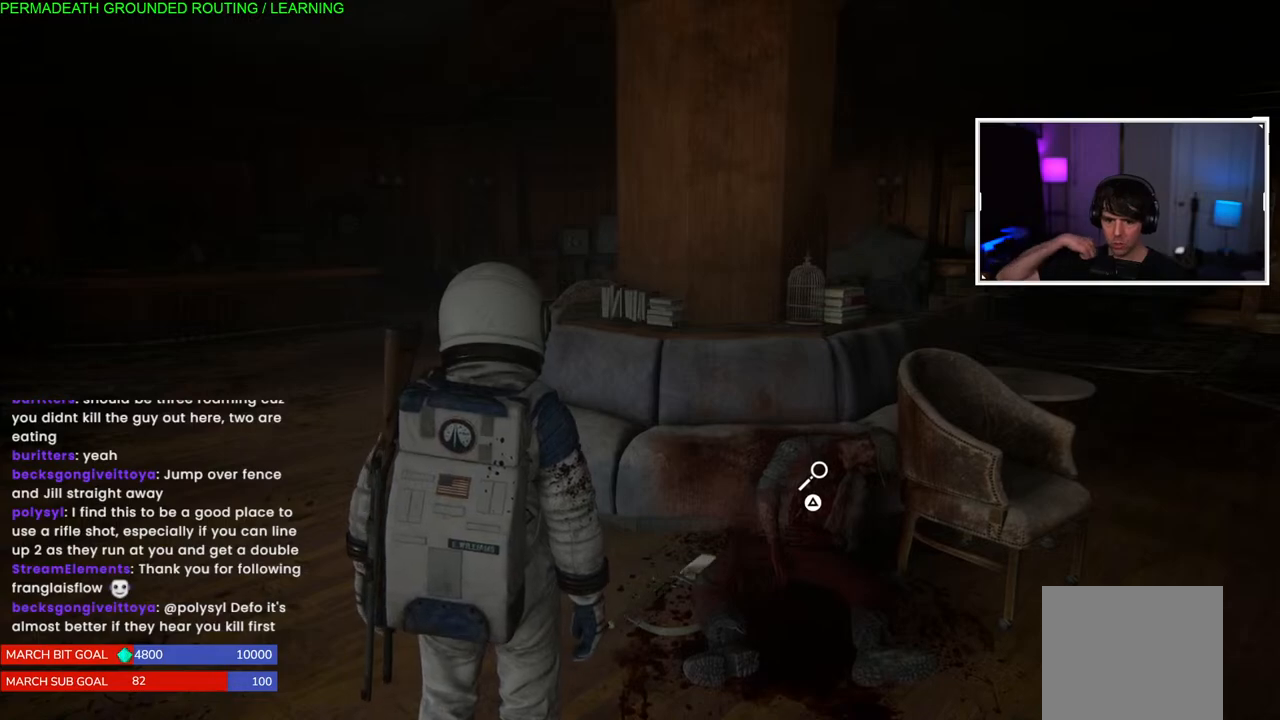
{"buttons": [], "left_stick": "center", "right_stick": "center", "events": []}
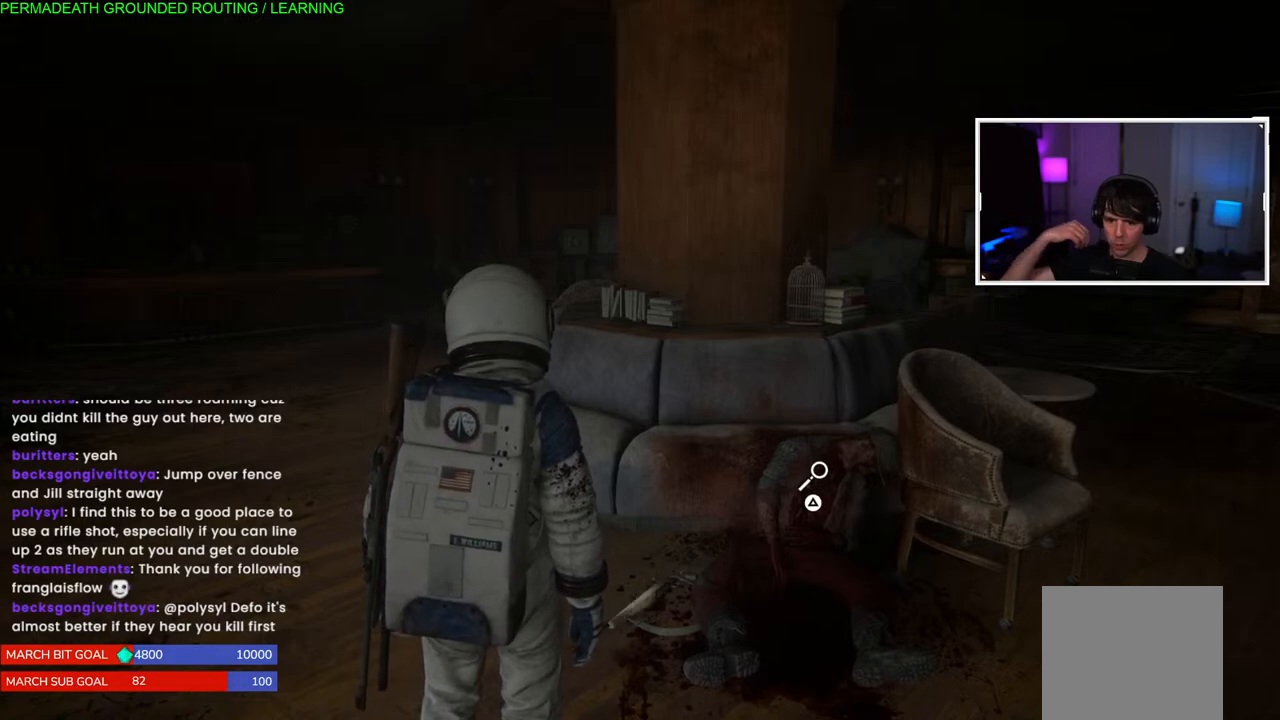
{"buttons": [], "left_stick": "center", "right_stick": "center", "events": []}
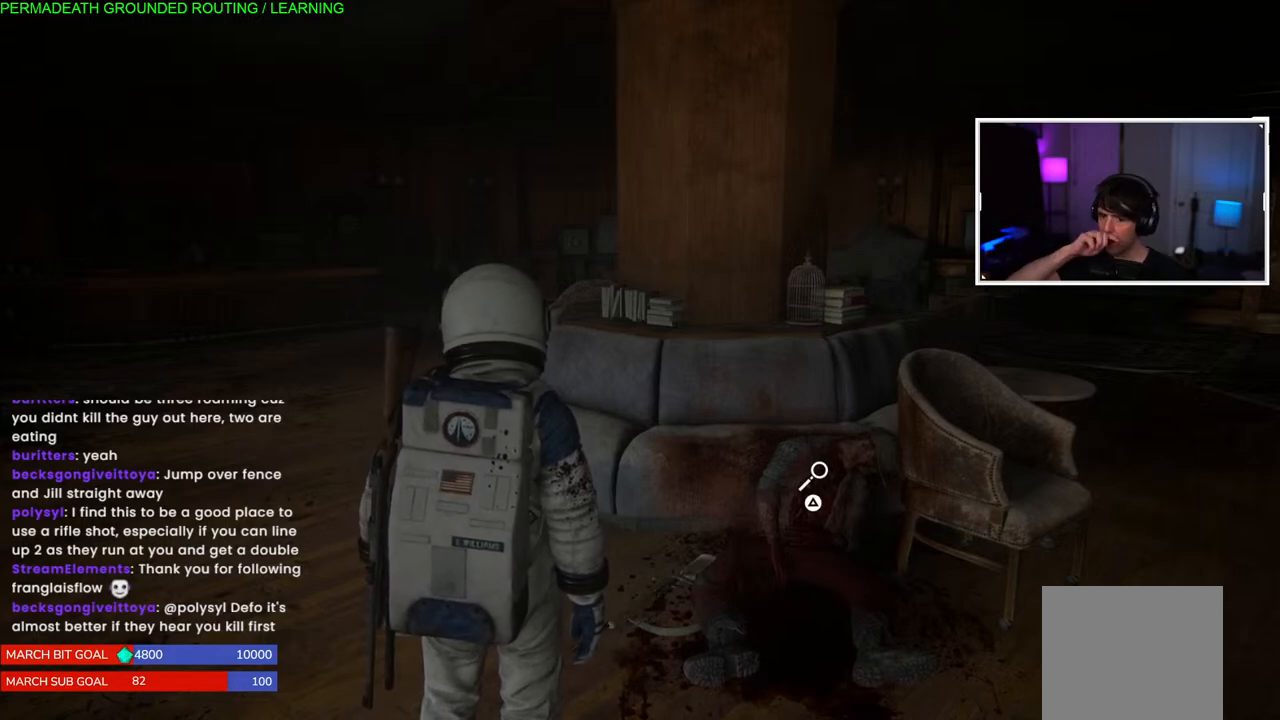
{"buttons": [], "left_stick": "center", "right_stick": "center", "events": []}
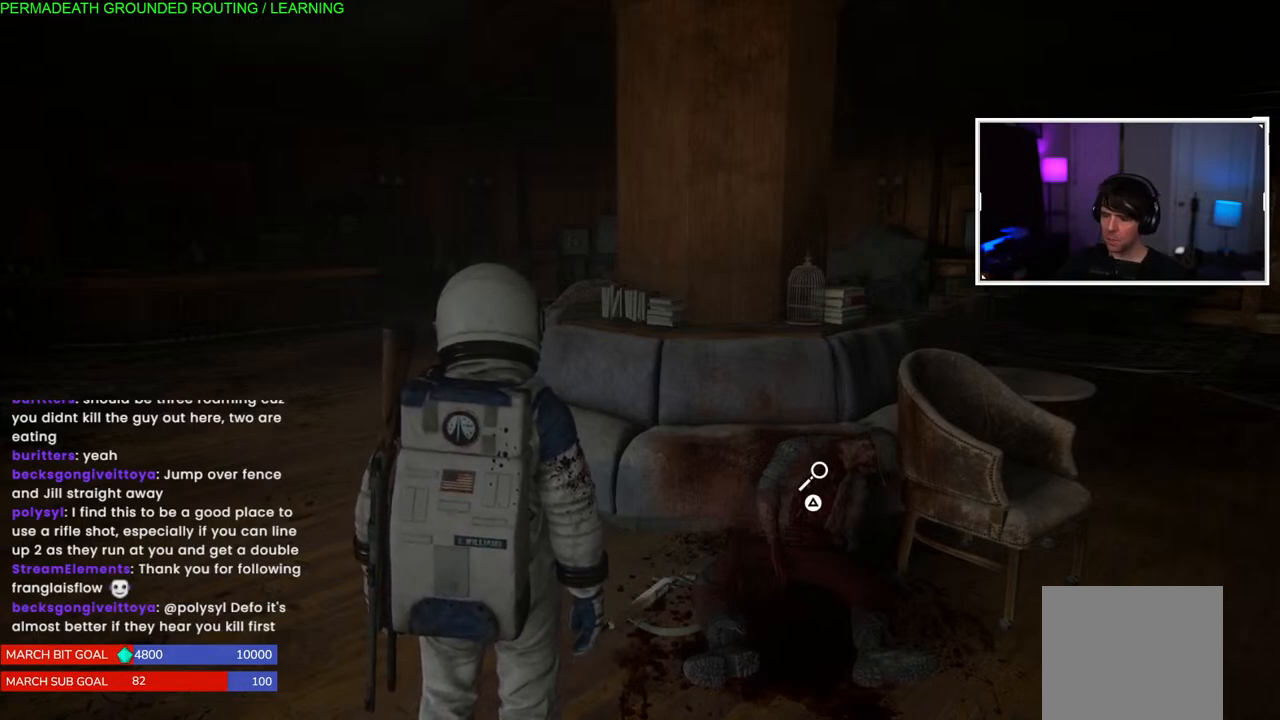
{"buttons": ["TRIANGLE"], "left_stick": "center", "right_stick": "center", "events": [[400, "TRIANGLE", "down"]]}
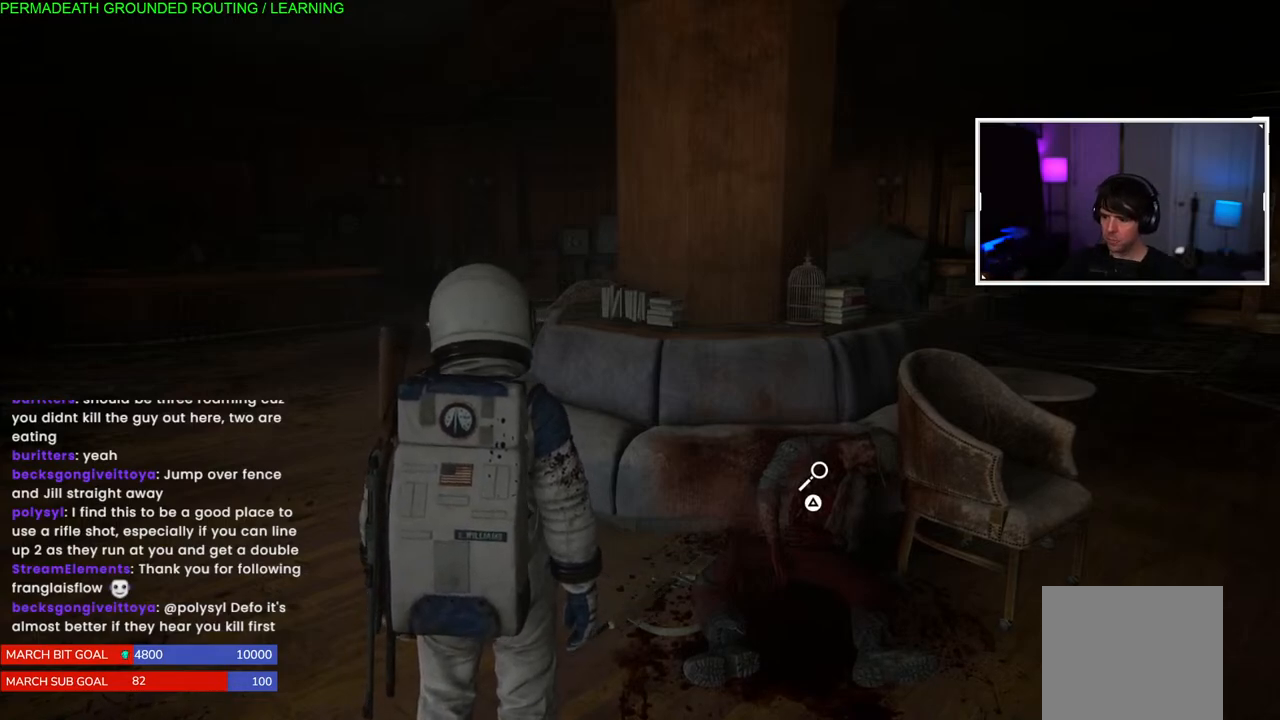
{"buttons": [], "left_stick": "center", "right_stick": "center", "events": [[50, "TRIANGLE", "up"]]}
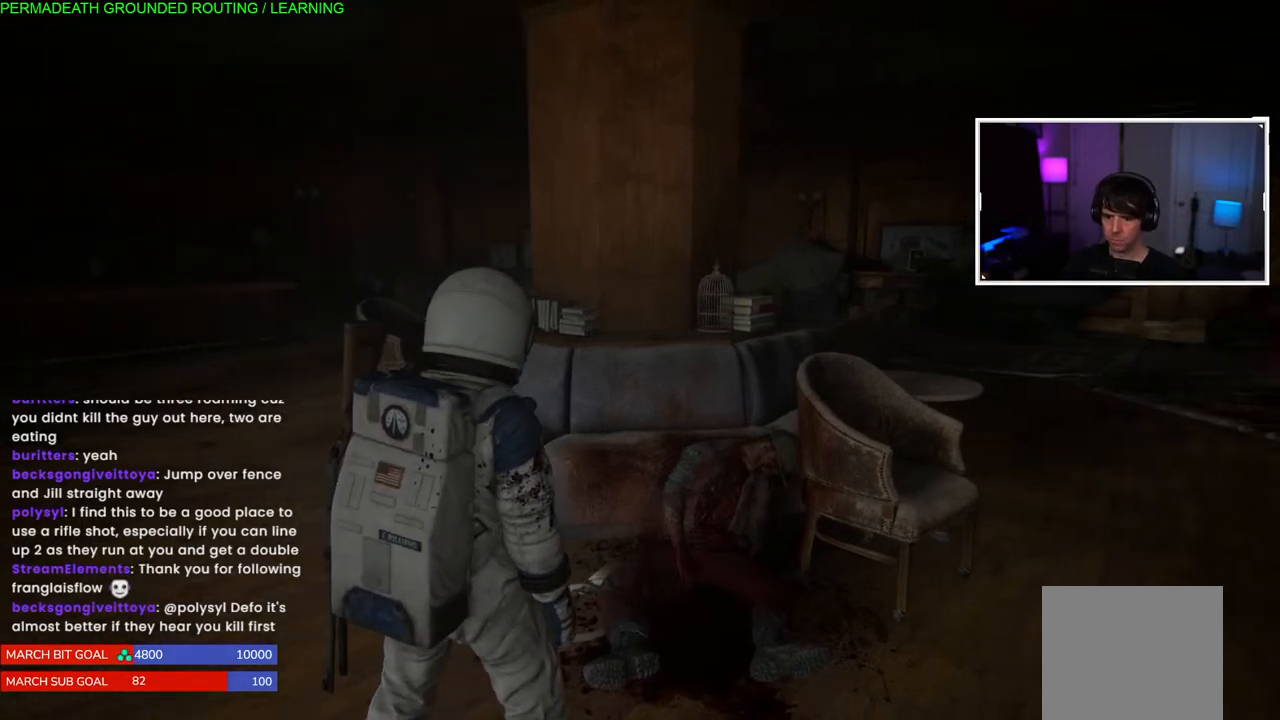
{"buttons": [], "left_stick": "center", "right_stick": "center", "events": []}
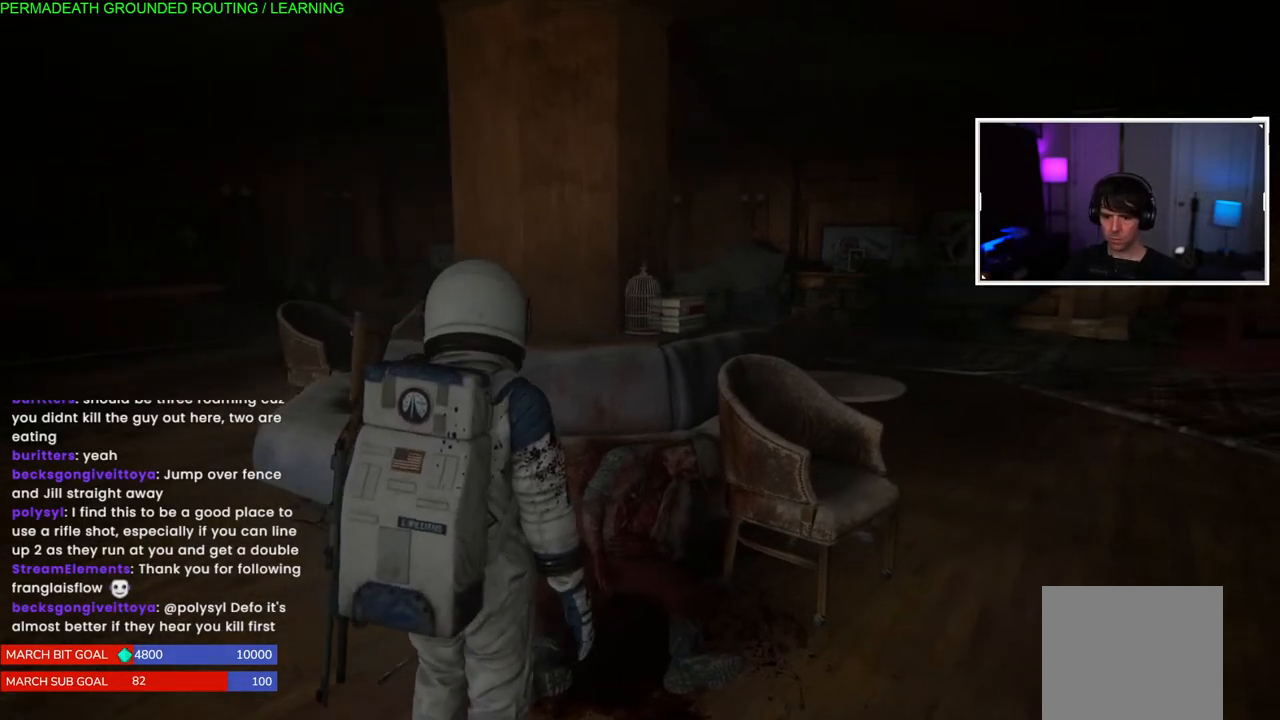
{"buttons": [], "left_stick": "center", "right_stick": "center", "events": []}
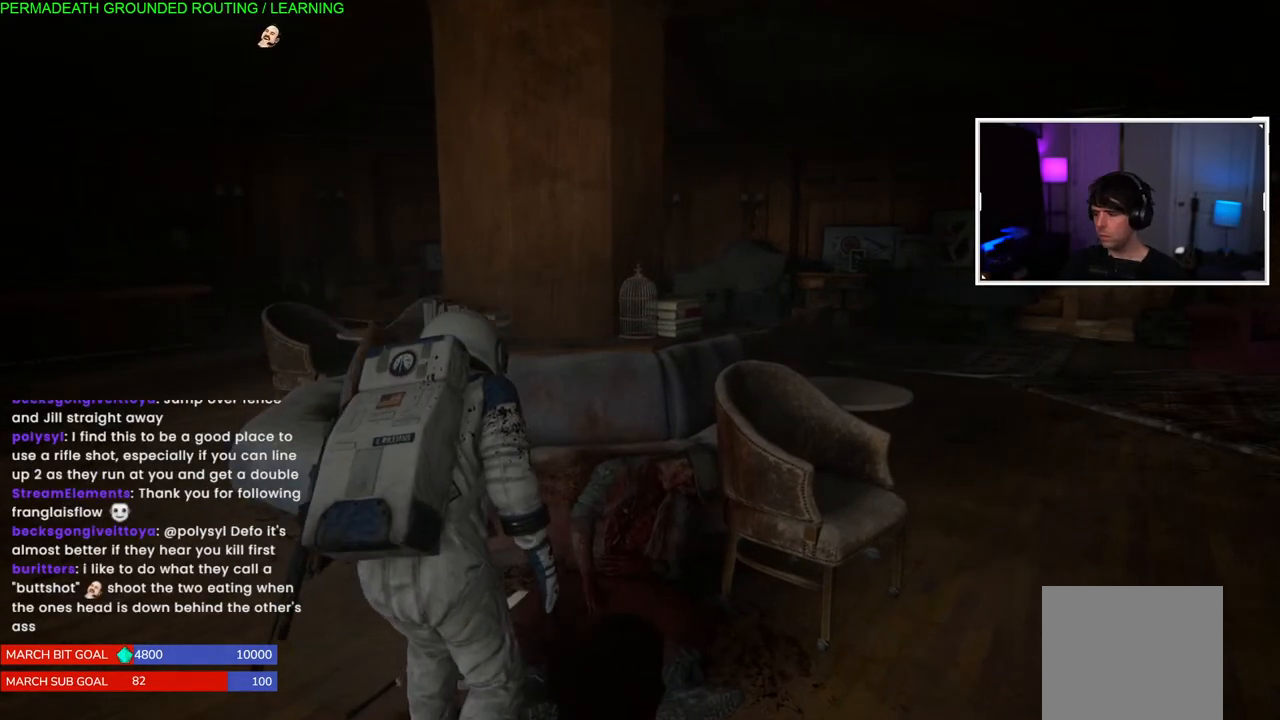
{"buttons": [], "left_stick": "center", "right_stick": "center", "events": []}
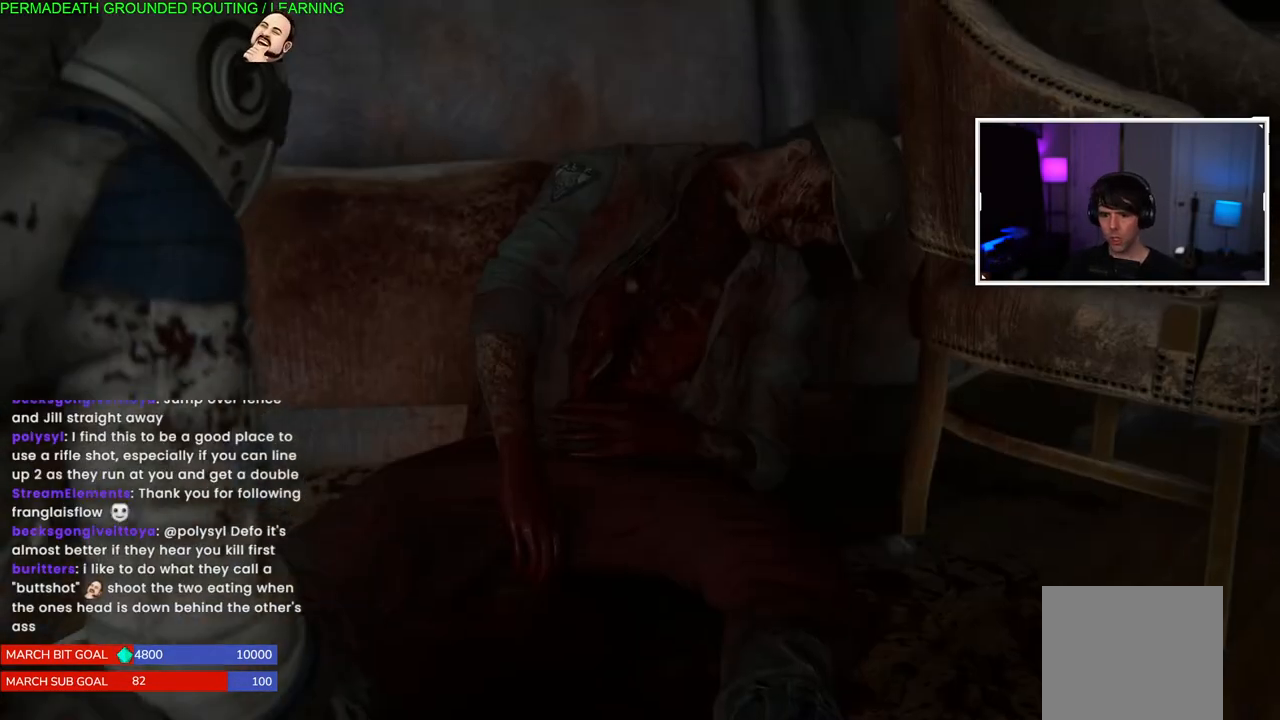
{"buttons": [], "left_stick": "center", "right_stick": "center", "events": []}
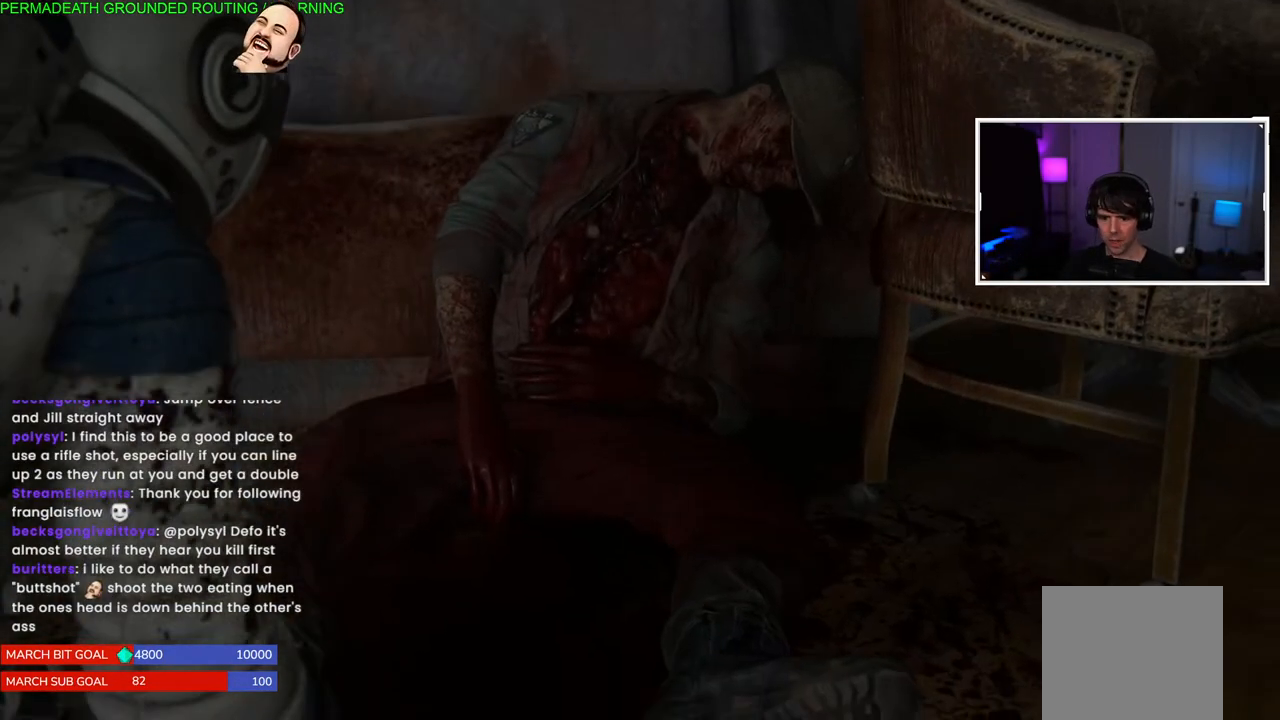
{"buttons": [], "left_stick": "center", "right_stick": "center", "events": []}
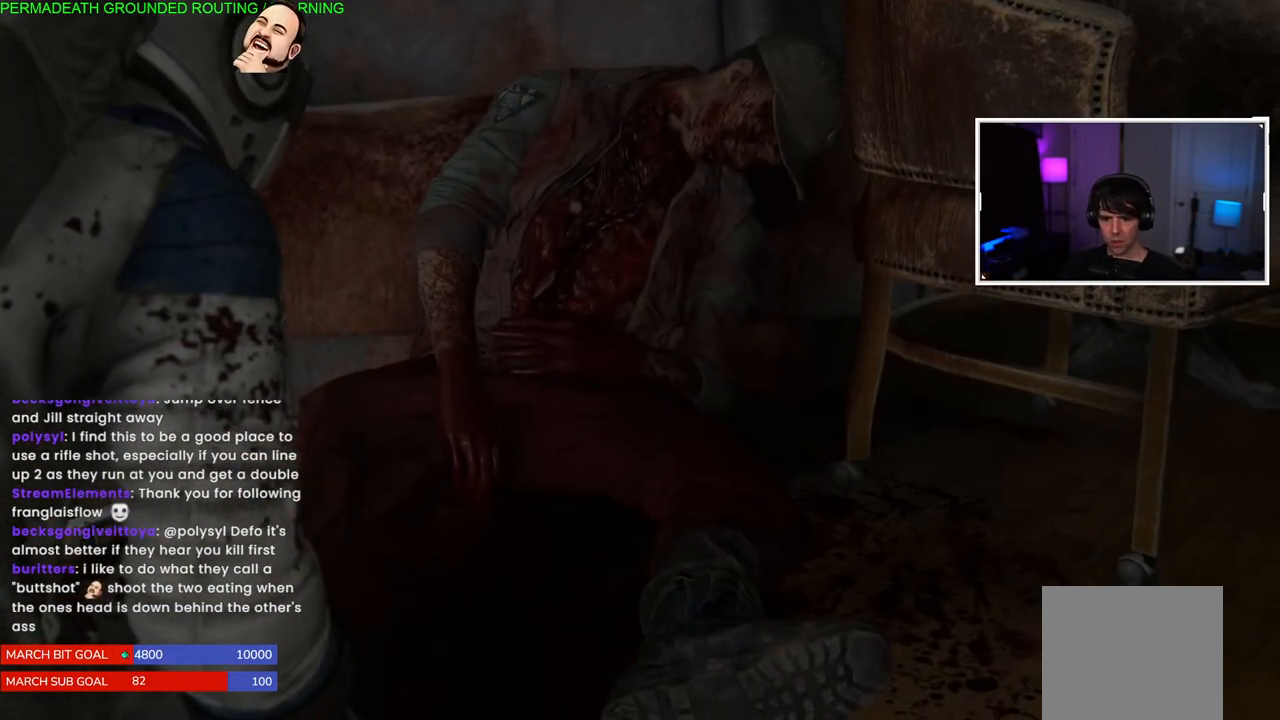
{"buttons": [], "left_stick": "center", "right_stick": "left", "events": [[400, "right_stick", "left"]]}
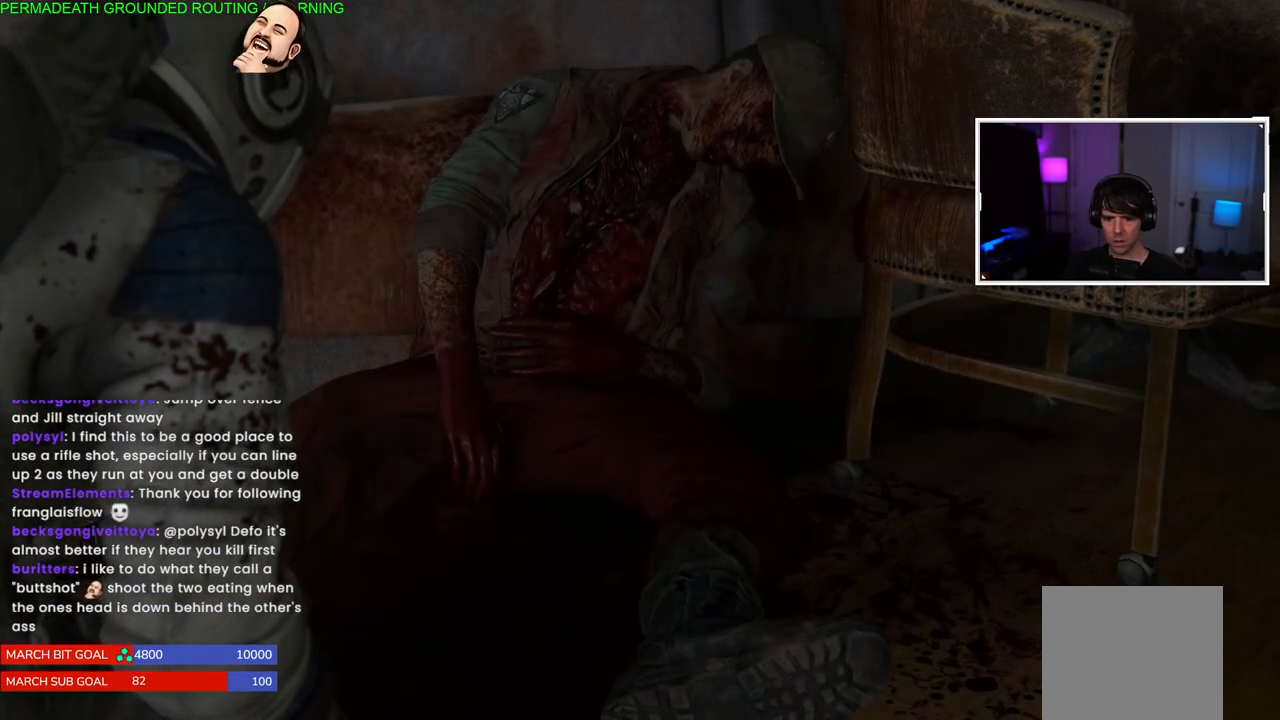
{"buttons": [], "left_stick": "center", "right_stick": "center", "events": [[33, "right_stick", "center"]]}